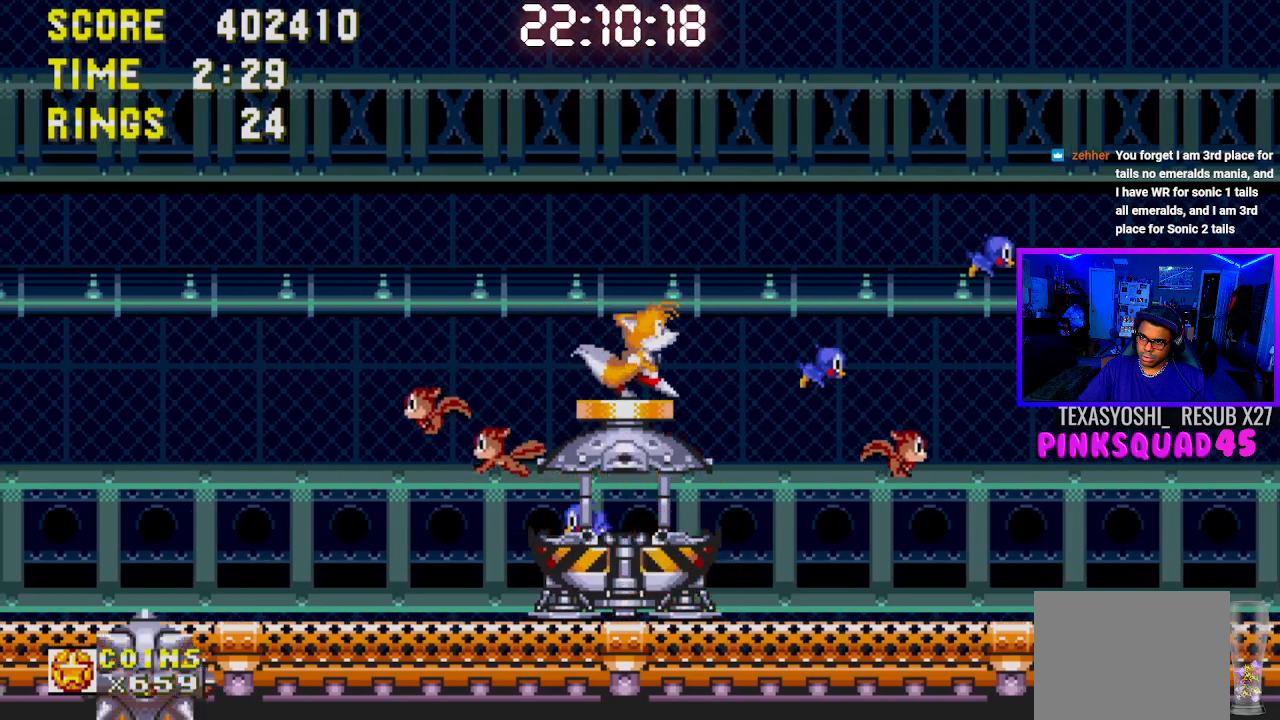
Gameplay with a controller (PlayStation layout); each line is a JSON object with the inputs held at the frame after it. "events" lists button and stick changes between this image and that frame as [ms after this image, input, new state], when the widget could be followed in between. Not read: L1 L3 R1 R3.
{"buttons": [], "left_stick": "center", "right_stick": "center", "events": []}
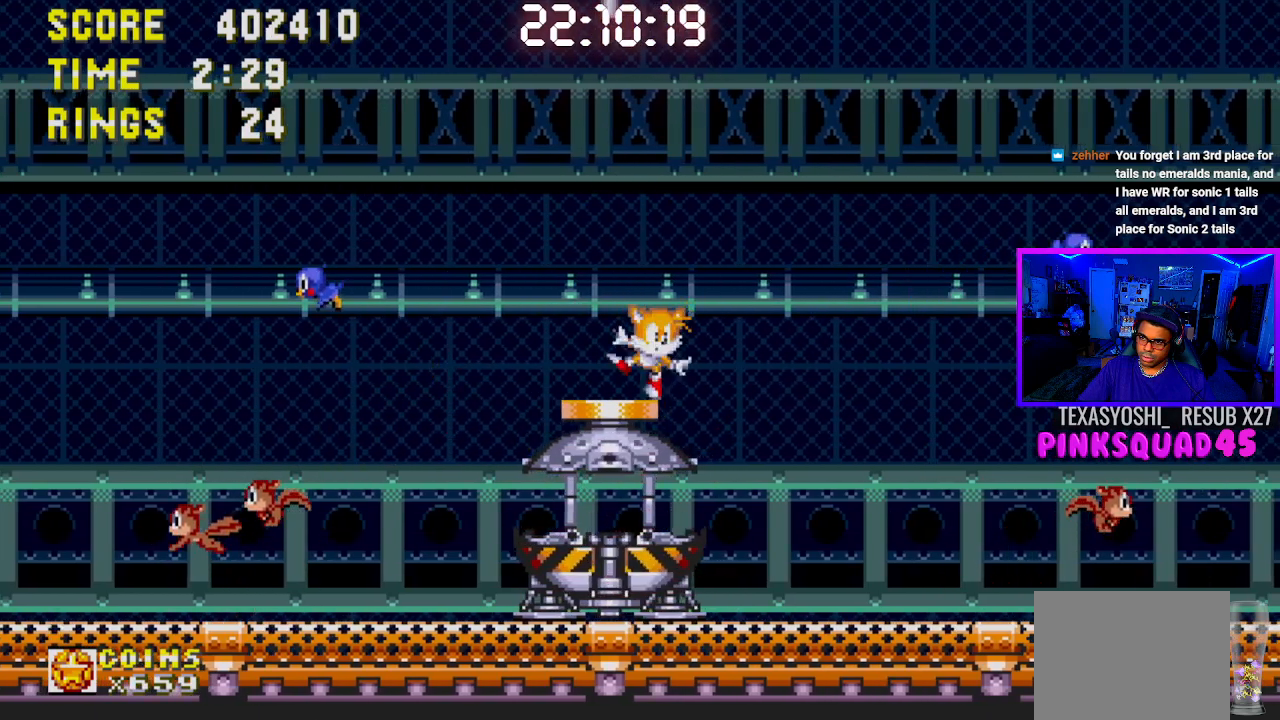
{"buttons": ["DPAD_LEFT"], "left_stick": "center", "right_stick": "center", "events": [[400, "DPAD_LEFT", "down"]]}
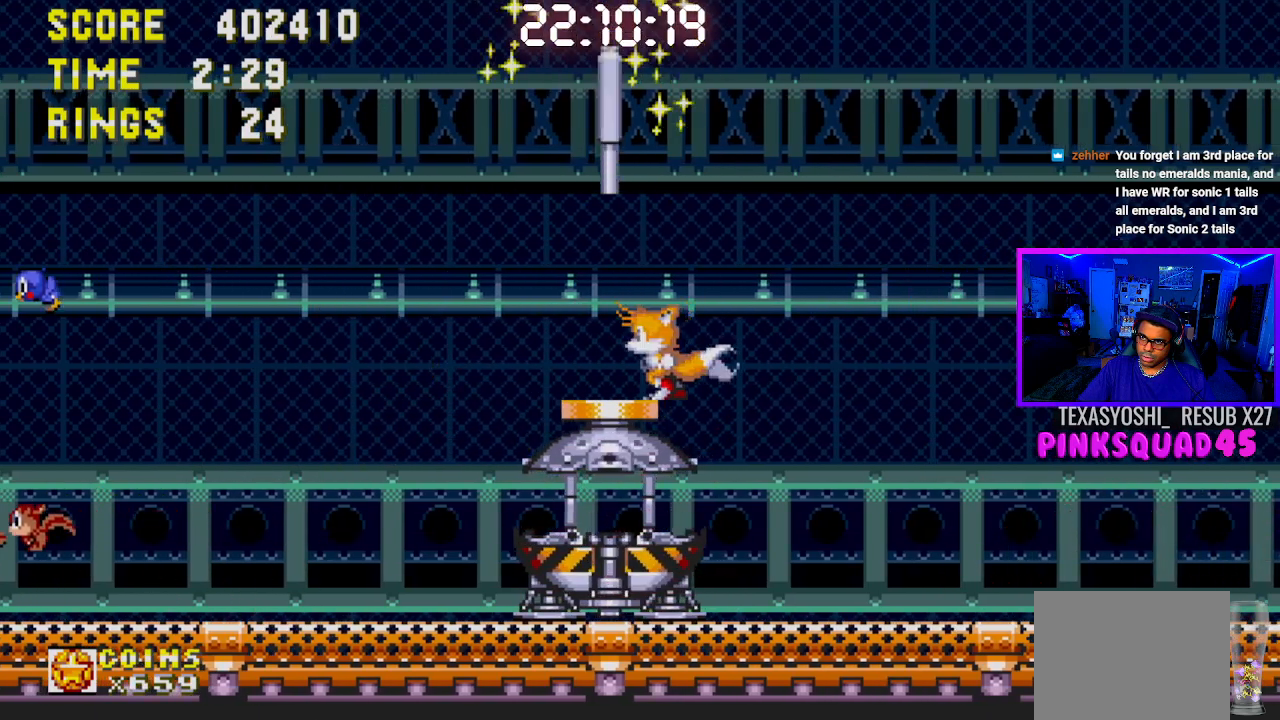
{"buttons": ["DPAD_RIGHT"], "left_stick": "center", "right_stick": "center", "events": [[317, "CROSS", "down"], [317, "DPAD_LEFT", "up"], [383, "CROSS", "up"], [417, "DPAD_RIGHT", "down"]]}
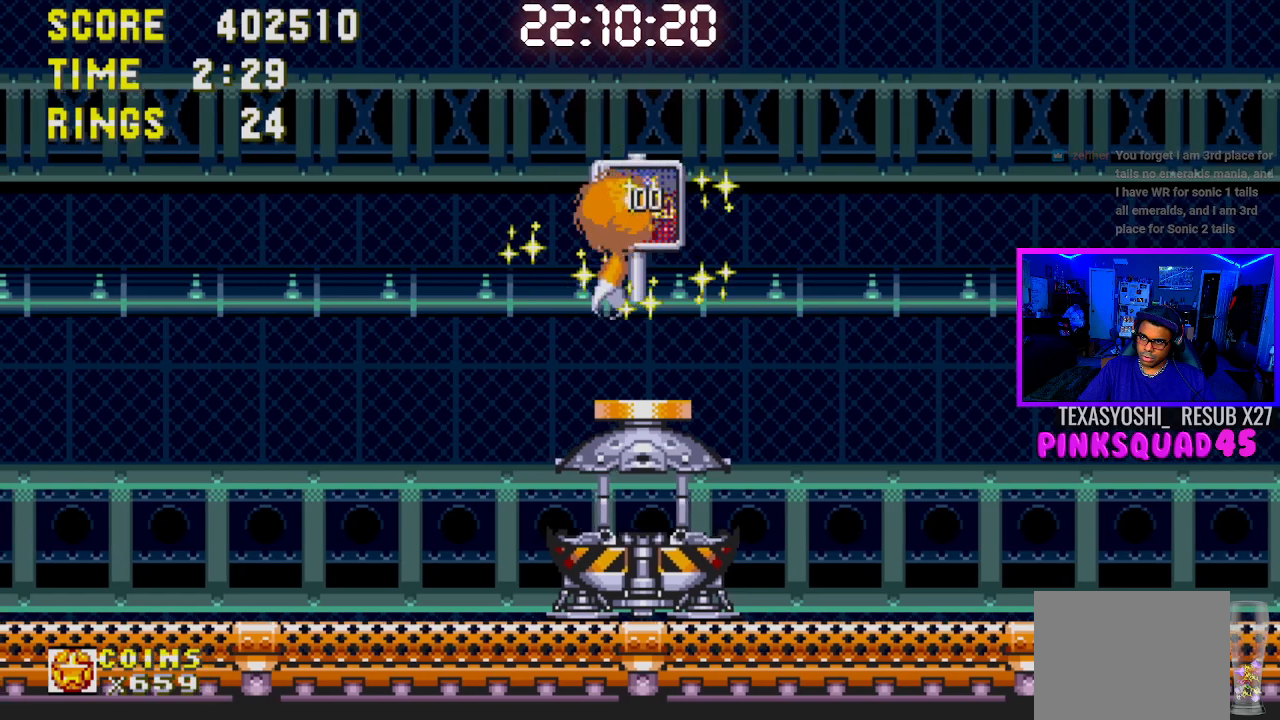
{"buttons": [], "left_stick": "center", "right_stick": "center", "events": [[133, "DPAD_RIGHT", "up"], [317, "DPAD_LEFT", "down"], [467, "DPAD_LEFT", "up"]]}
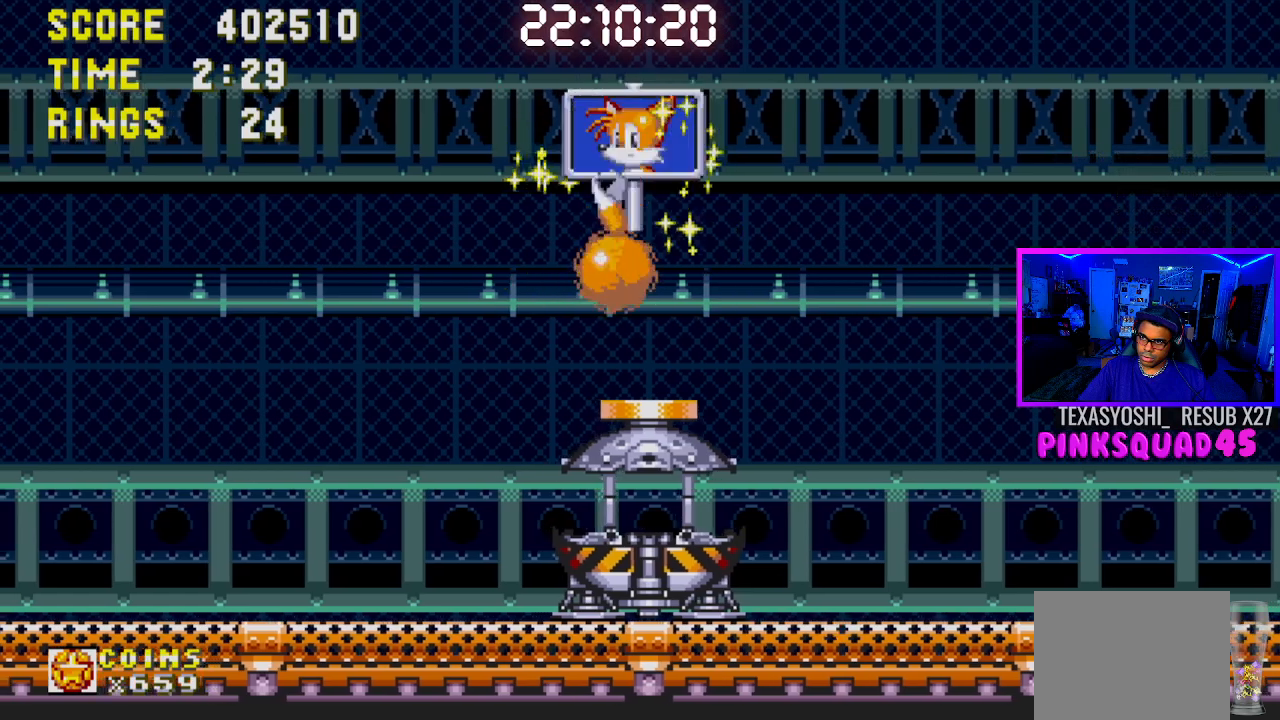
{"buttons": ["DPAD_RIGHT"], "left_stick": "center", "right_stick": "center", "events": [[217, "CROSS", "down"], [350, "CROSS", "up"], [383, "DPAD_RIGHT", "down"]]}
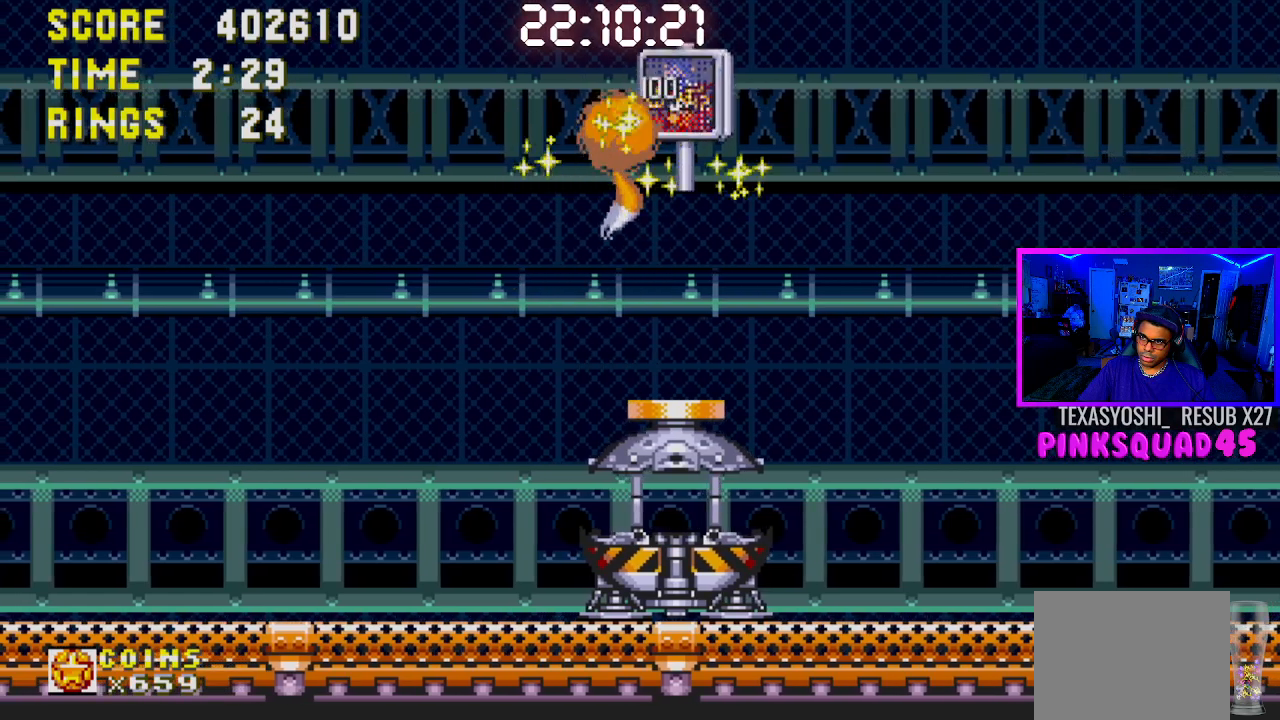
{"buttons": [], "left_stick": "center", "right_stick": "center", "events": [[117, "DPAD_RIGHT", "up"], [317, "DPAD_LEFT", "down"], [500, "DPAD_LEFT", "up"]]}
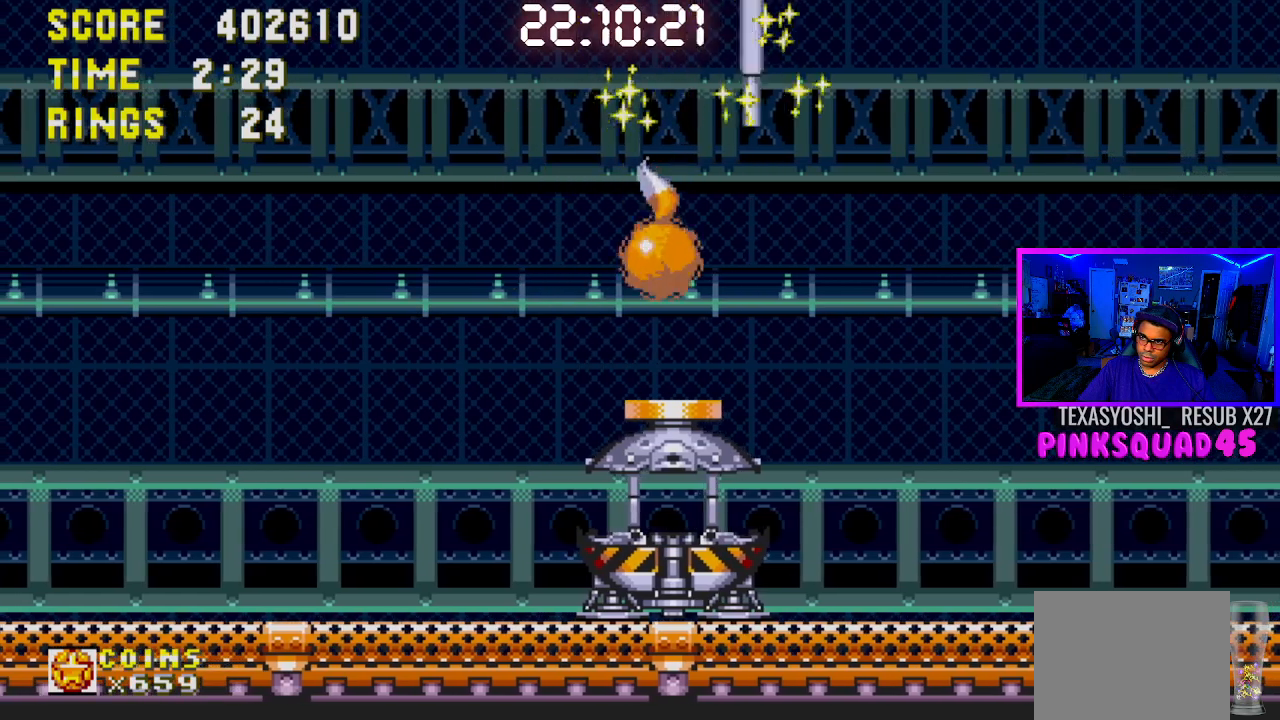
{"buttons": [], "left_stick": "center", "right_stick": "center", "events": []}
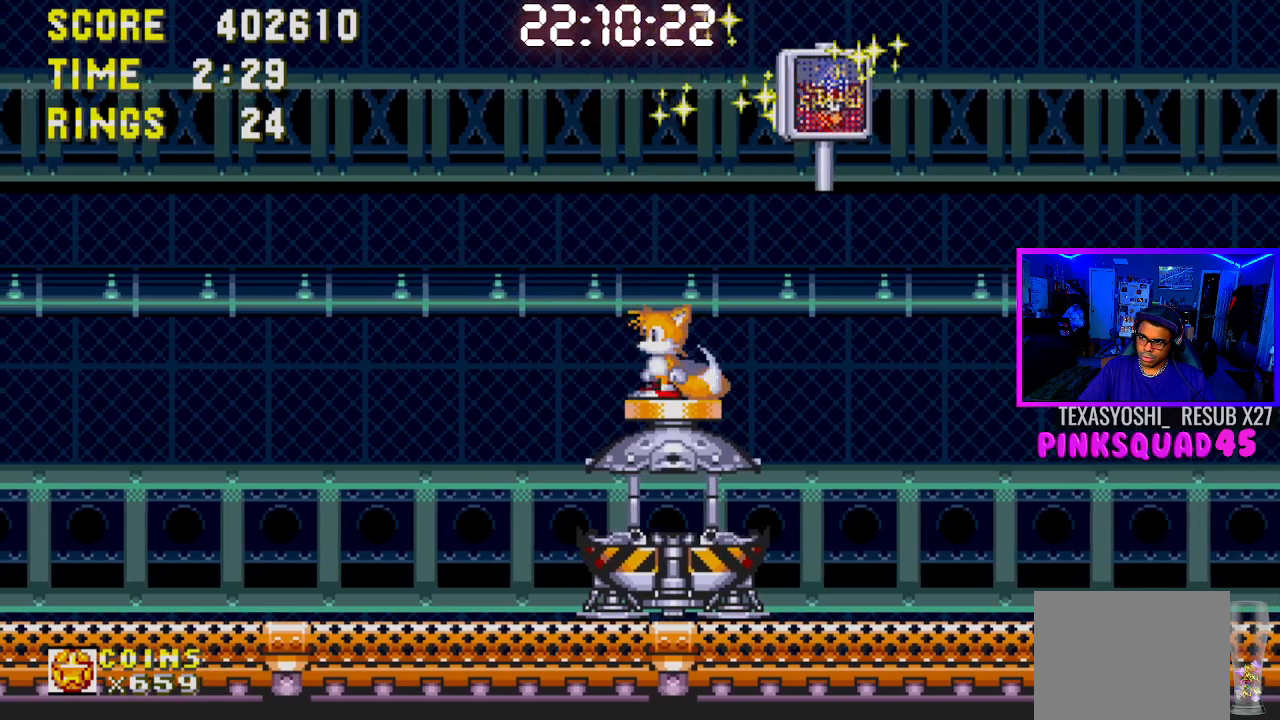
{"buttons": [], "left_stick": "center", "right_stick": "center", "events": []}
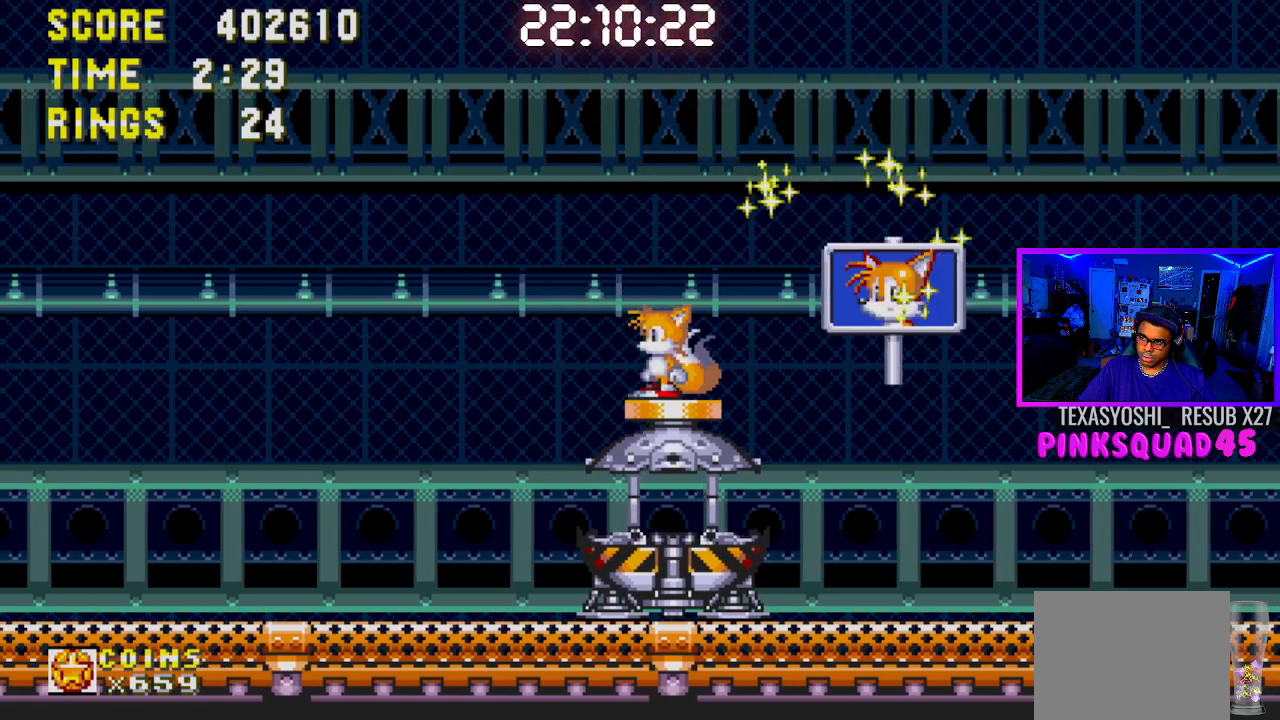
{"buttons": ["DPAD_RIGHT"], "left_stick": "center", "right_stick": "center", "events": [[67, "DPAD_RIGHT", "down"], [150, "CROSS", "down"], [367, "CROSS", "up"]]}
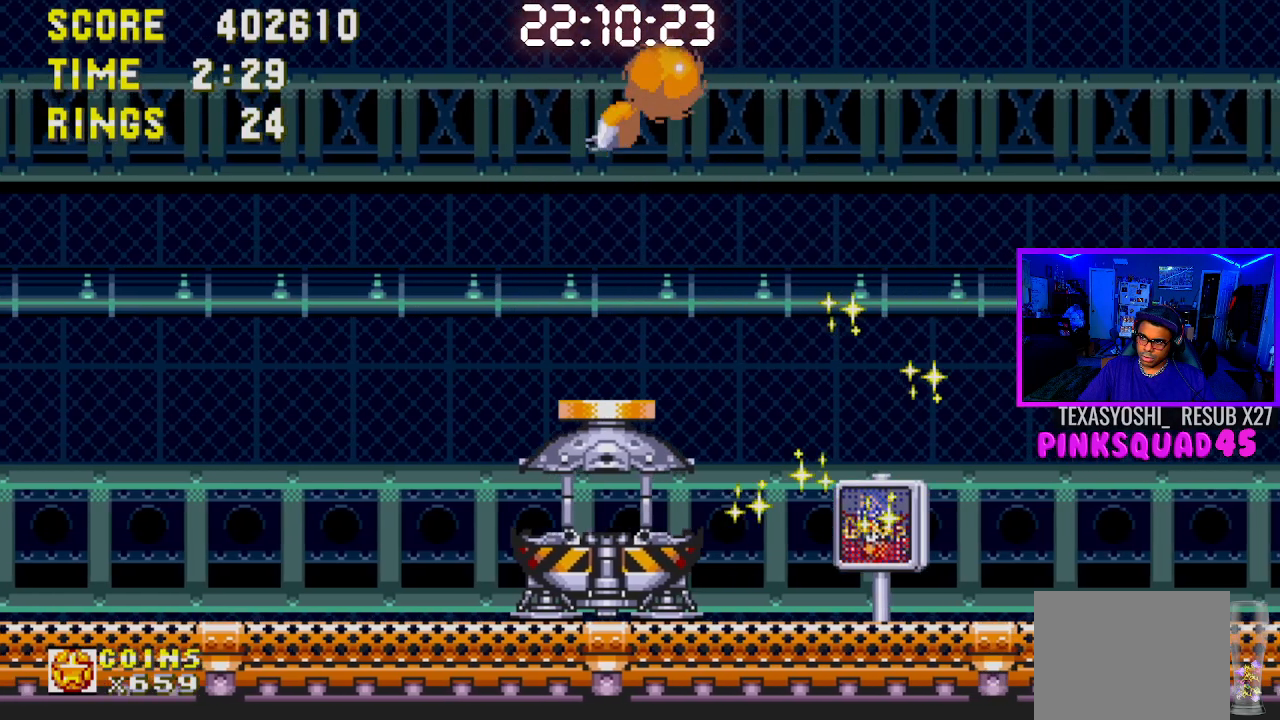
{"buttons": [], "left_stick": "center", "right_stick": "center", "events": [[133, "DPAD_RIGHT", "up"]]}
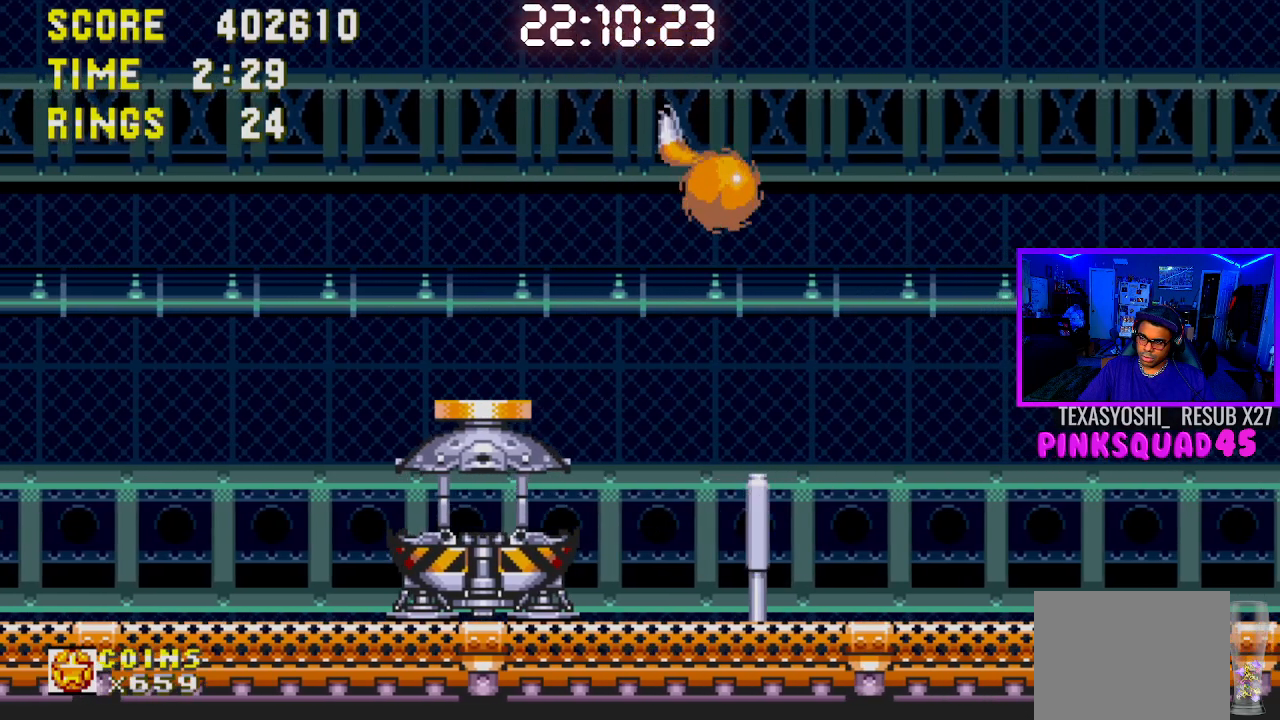
{"buttons": [], "left_stick": "center", "right_stick": "center", "events": []}
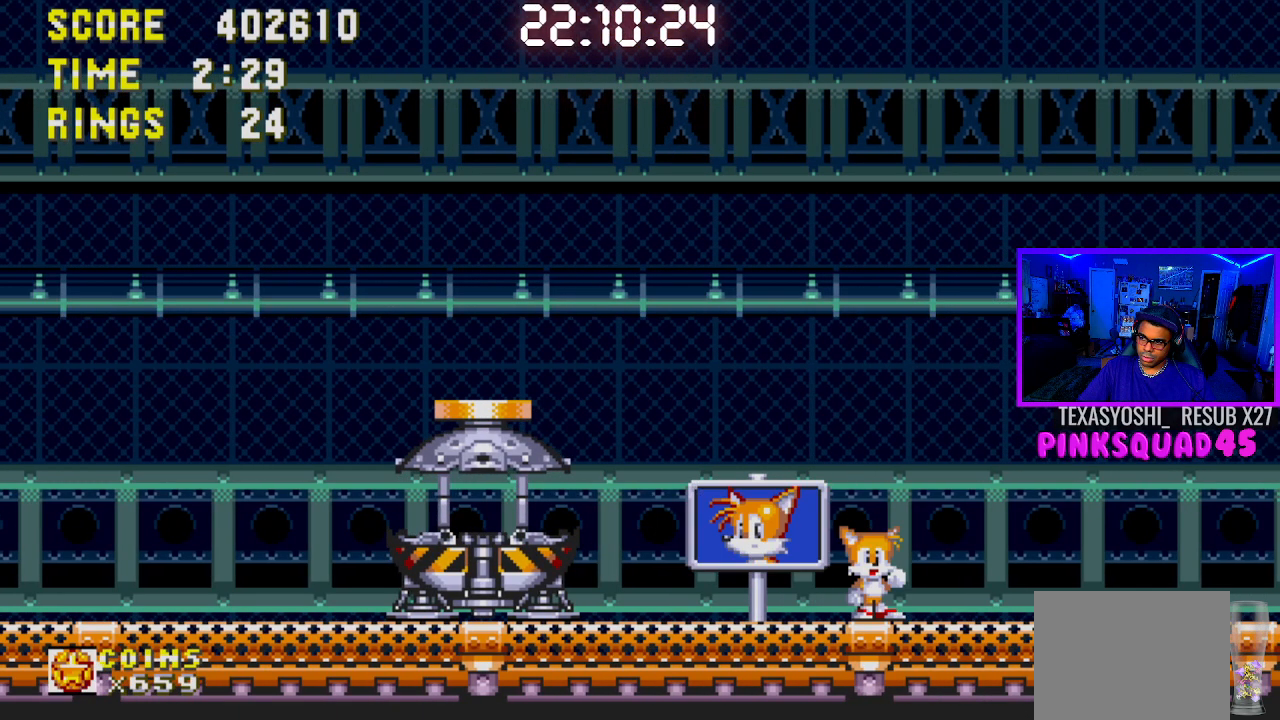
{"buttons": [], "left_stick": "center", "right_stick": "center", "events": []}
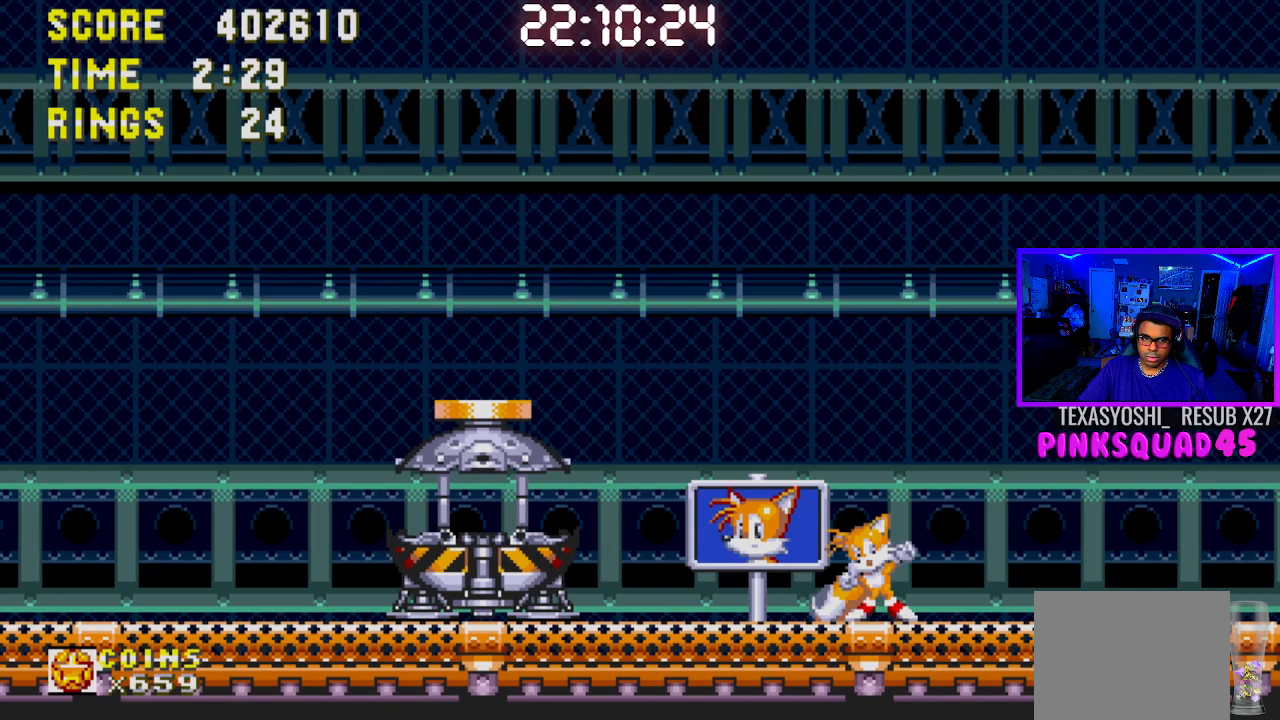
{"buttons": [], "left_stick": "center", "right_stick": "center", "events": []}
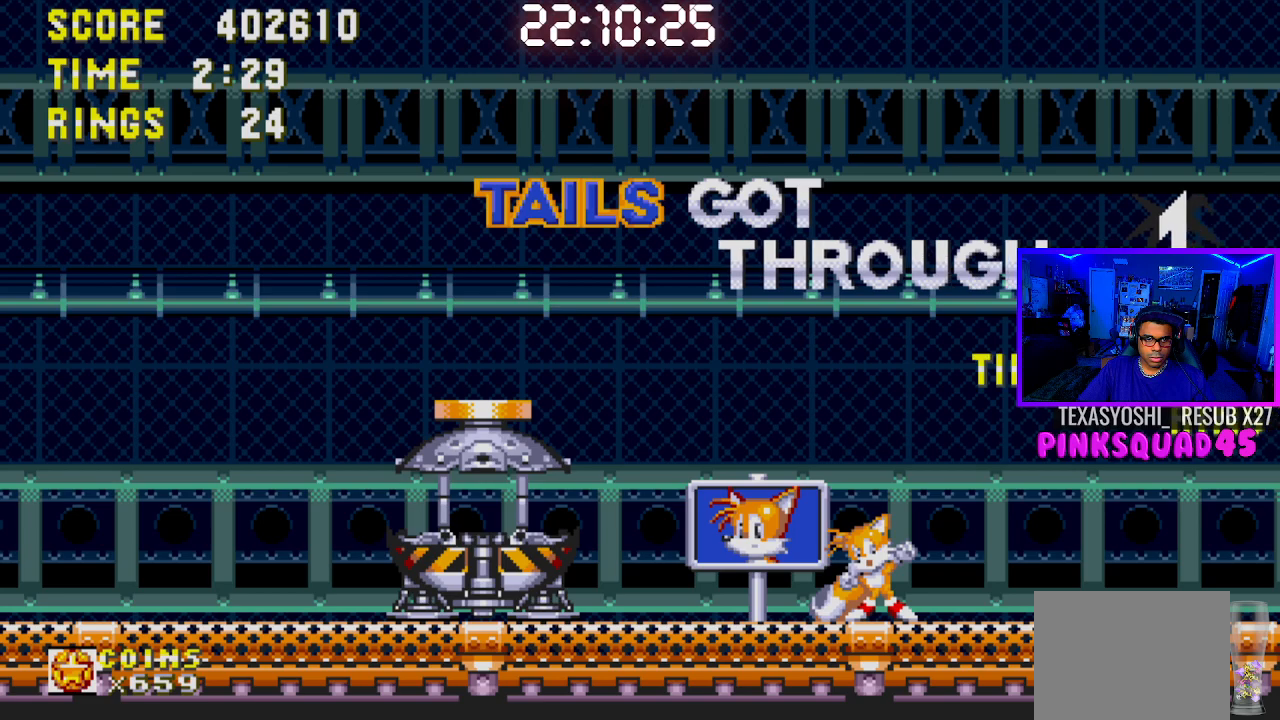
{"buttons": ["CROSS"], "left_stick": "center", "right_stick": "center", "events": [[100, "CROSS", "down"], [200, "CROSS", "up"], [233, "CROSS", "down"], [367, "CROSS", "up"], [450, "CROSS", "down"]]}
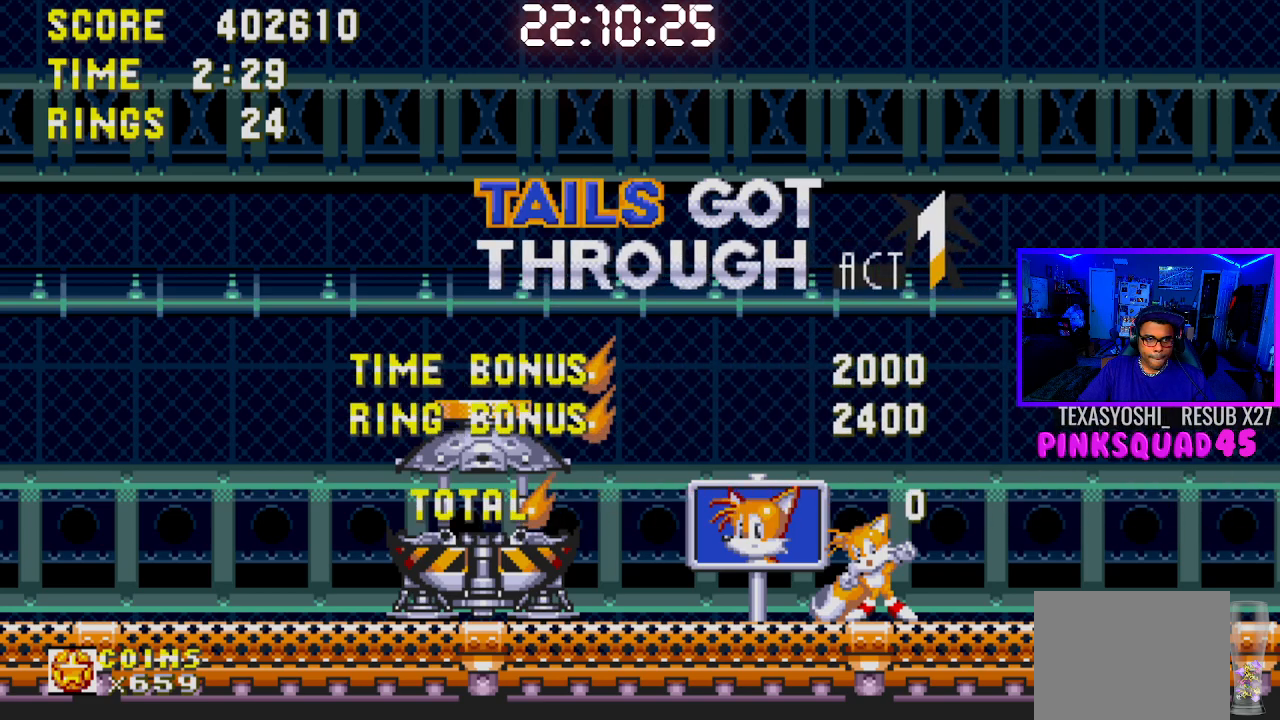
{"buttons": ["CROSS"], "left_stick": "center", "right_stick": "center", "events": [[33, "CROSS", "up"], [133, "CROSS", "down"], [250, "CROSS", "up"], [267, "CROSS", "down"], [400, "CROSS", "up"], [500, "CROSS", "down"]]}
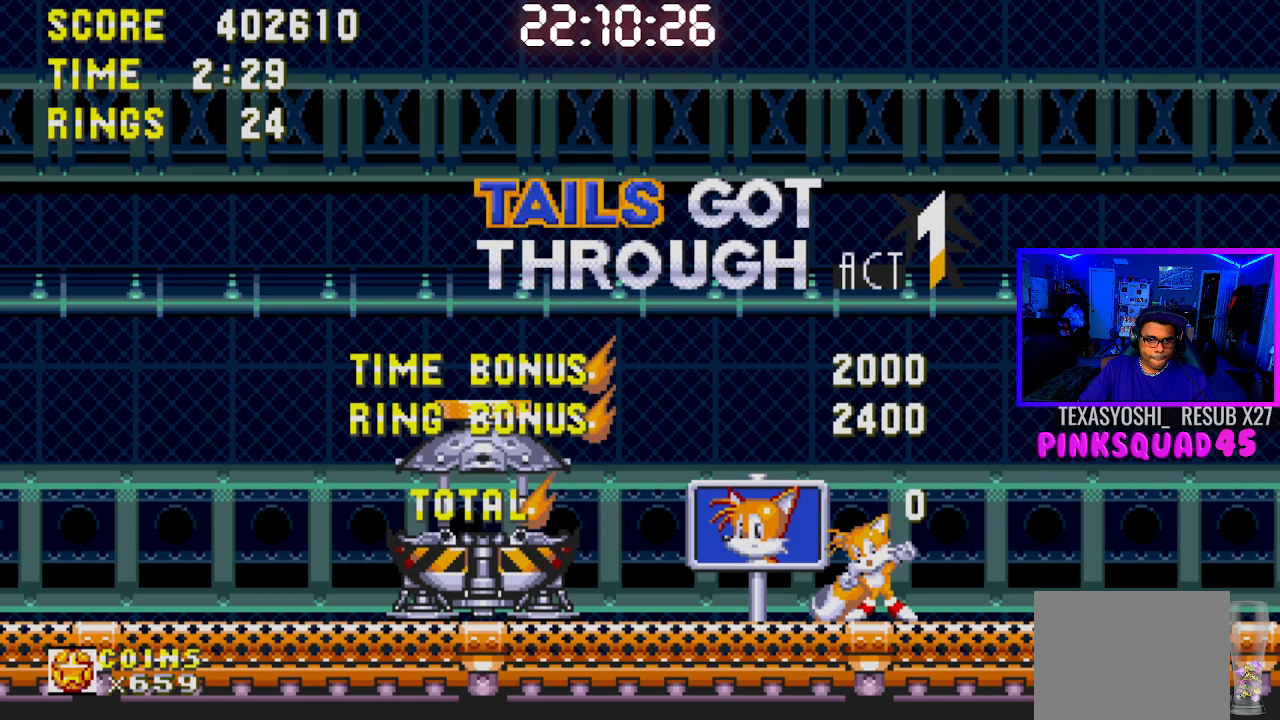
{"buttons": [], "left_stick": "center", "right_stick": "center", "events": [[67, "CROSS", "up"], [150, "CROSS", "down"], [233, "CROSS", "up"], [333, "CROSS", "down"], [417, "CROSS", "up"]]}
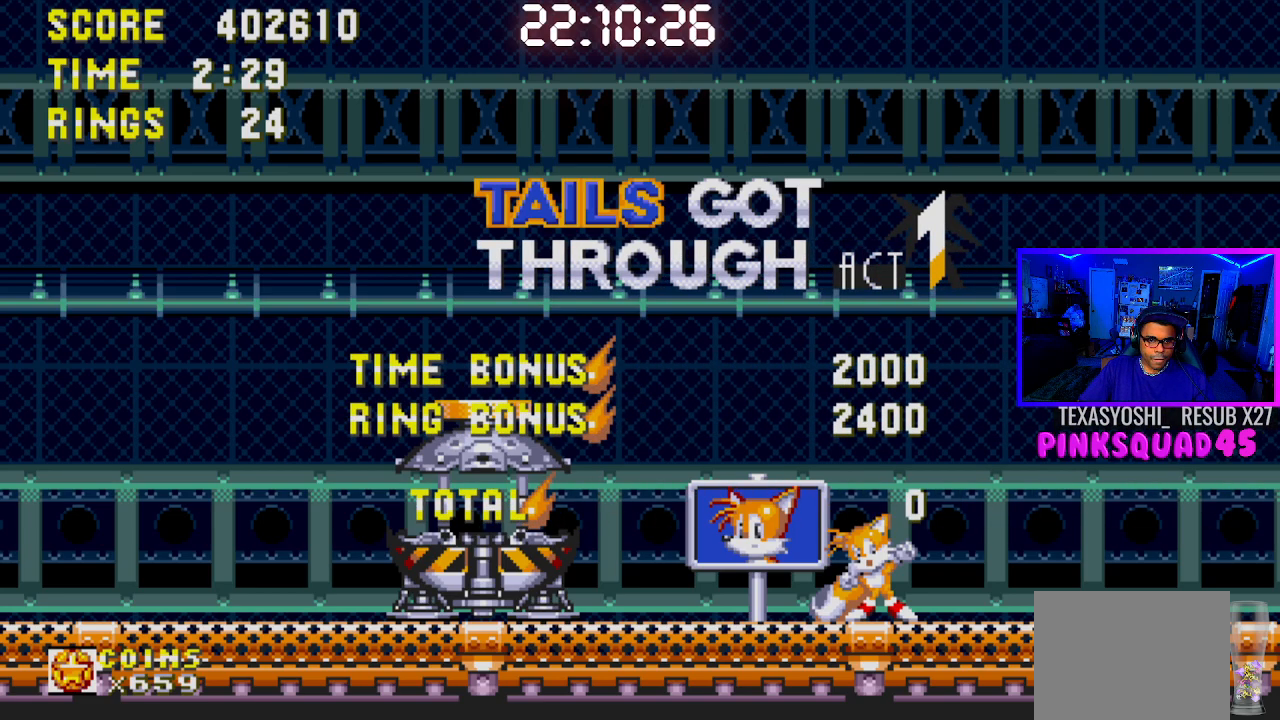
{"buttons": ["CROSS"], "left_stick": "center", "right_stick": "center", "events": [[17, "CROSS", "down"], [117, "CROSS", "up"], [200, "CROSS", "down"], [300, "CROSS", "up"], [500, "CROSS", "down"]]}
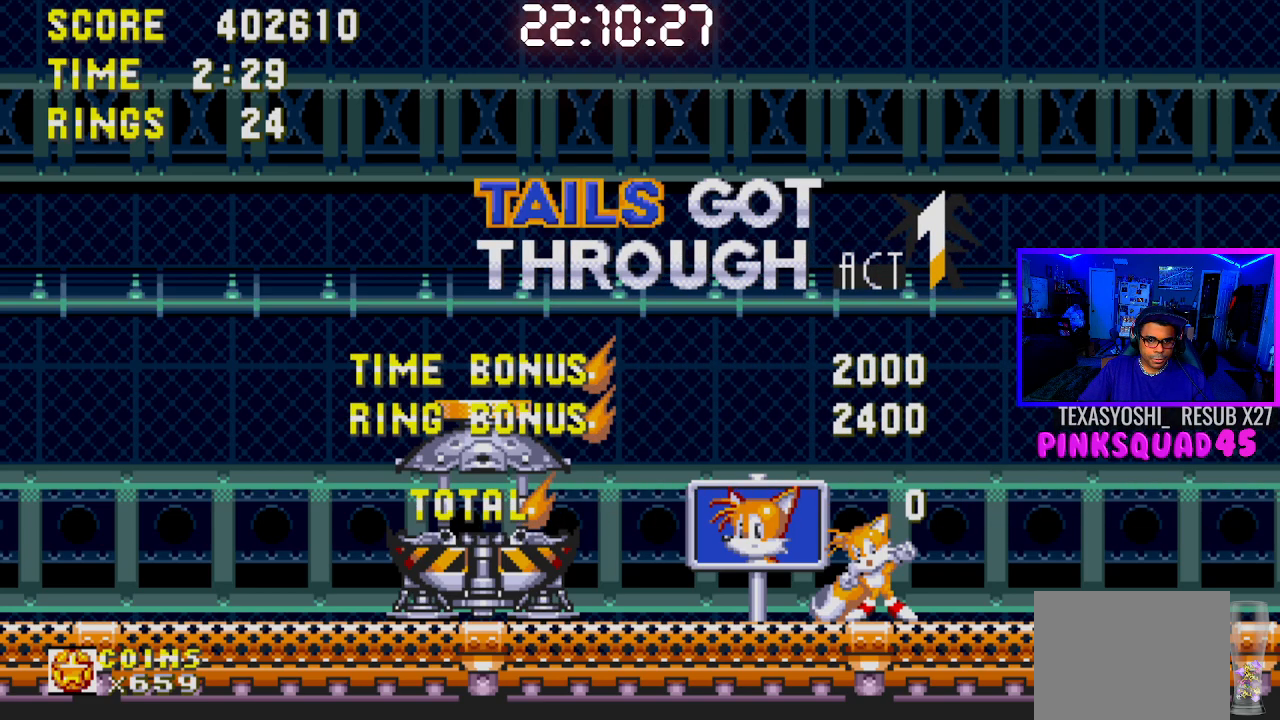
{"buttons": ["CROSS"], "left_stick": "center", "right_stick": "center", "events": [[133, "CROSS", "up"], [217, "CROSS", "down"], [350, "CROSS", "up"], [433, "CROSS", "down"]]}
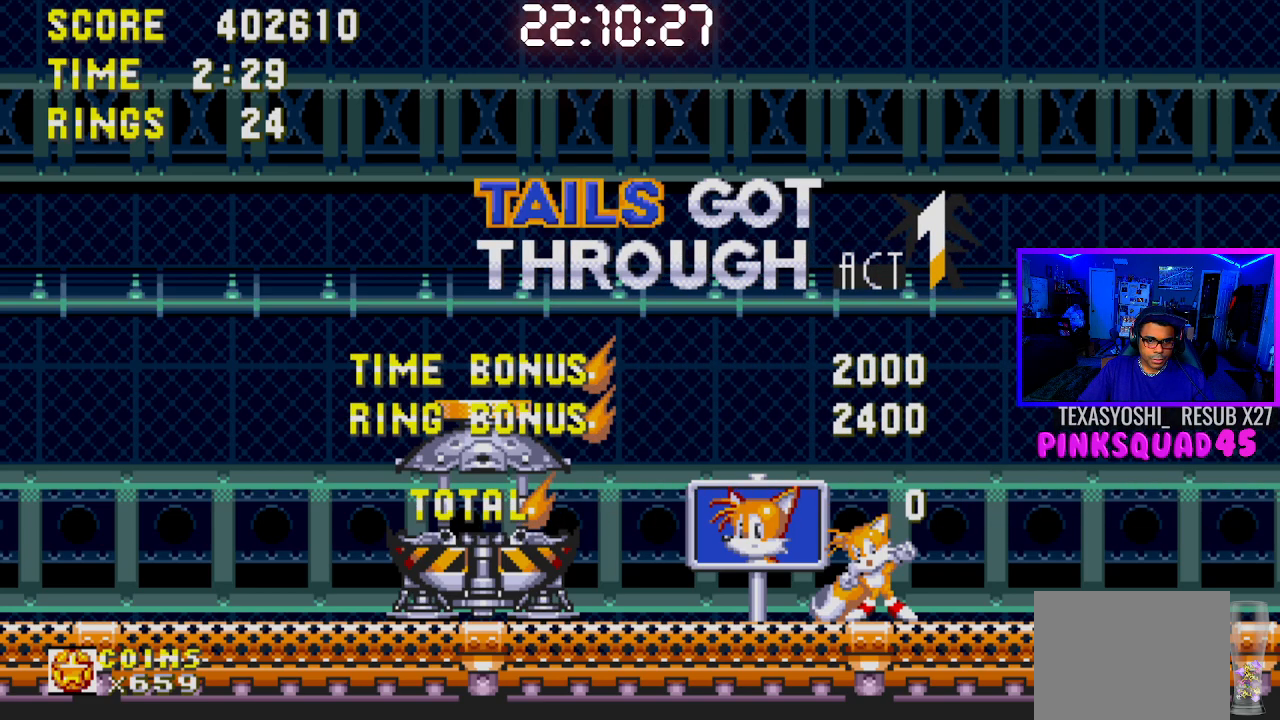
{"buttons": [], "left_stick": "center", "right_stick": "center", "events": [[67, "CROSS", "up"], [150, "CROSS", "down"], [267, "CROSS", "up"], [350, "CROSS", "down"], [450, "CROSS", "up"]]}
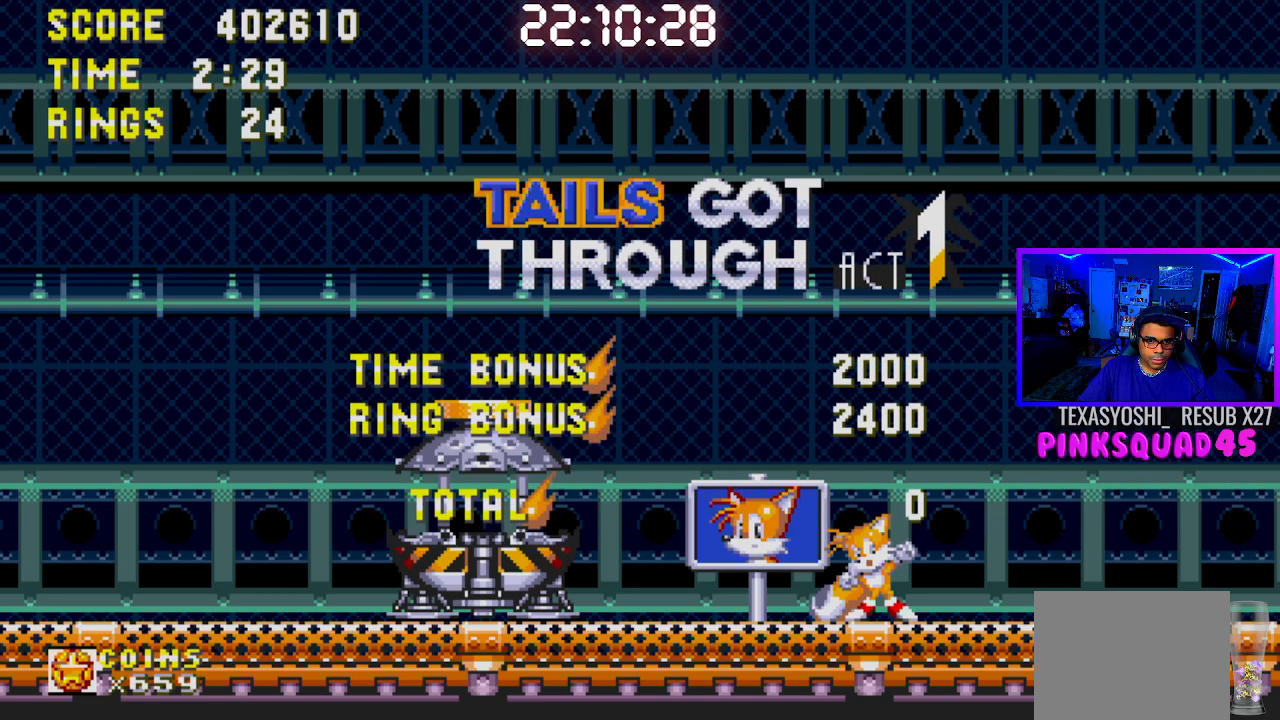
{"buttons": [], "left_stick": "center", "right_stick": "center", "events": [[17, "CROSS", "down"], [133, "CROSS", "up"], [200, "CROSS", "down"], [317, "CROSS", "up"], [400, "CROSS", "down"], [500, "CROSS", "up"]]}
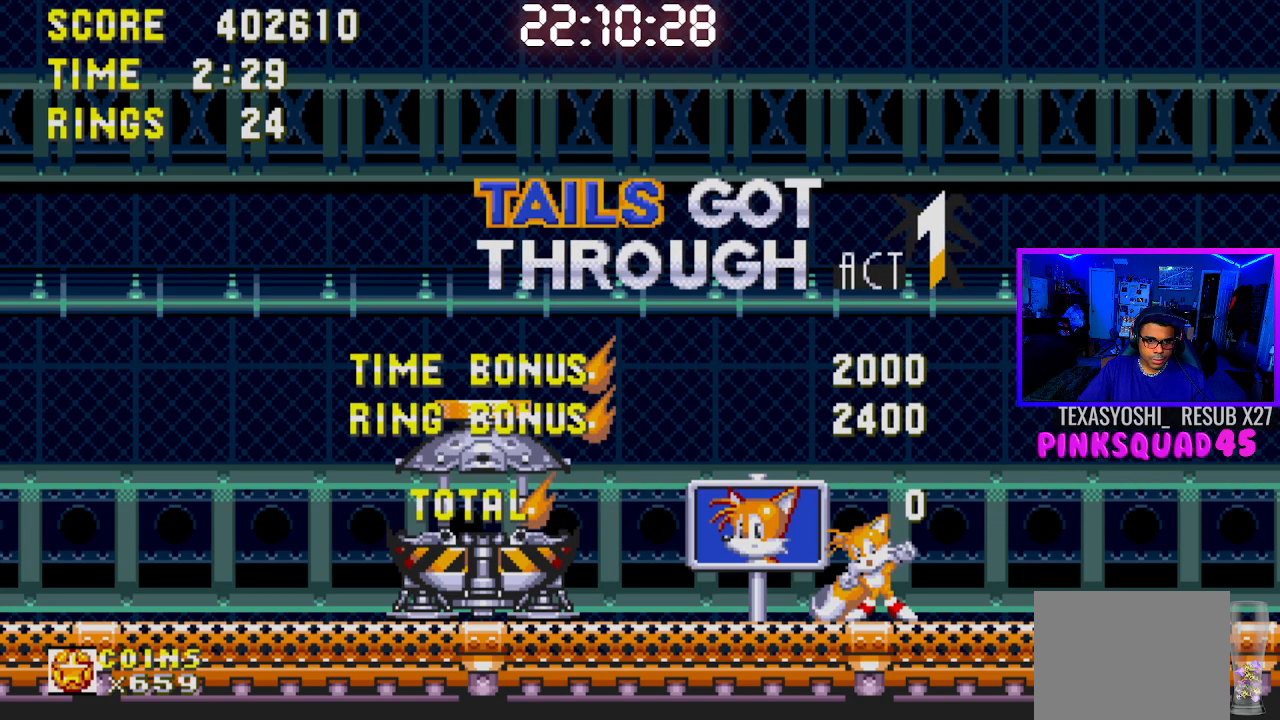
{"buttons": [], "left_stick": "center", "right_stick": "center", "events": [[100, "CROSS", "down"], [217, "CROSS", "up"], [300, "CROSS", "down"], [400, "CROSS", "up"]]}
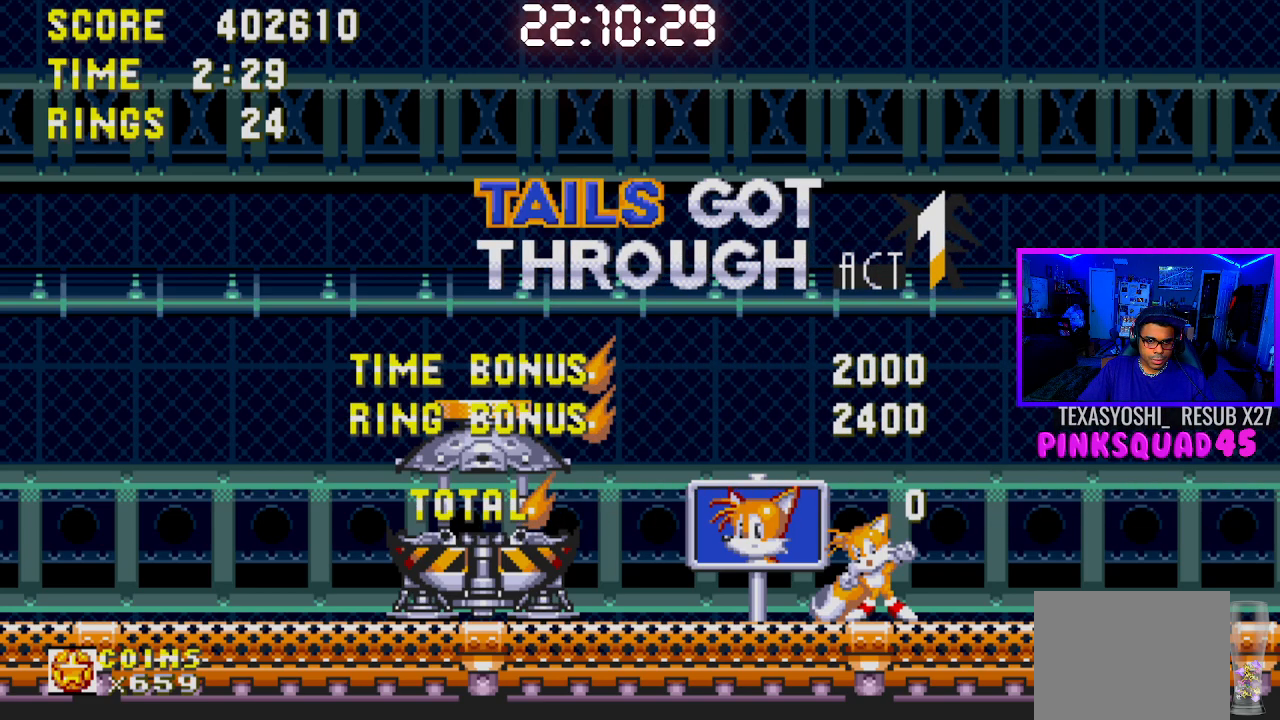
{"buttons": ["CROSS"], "left_stick": "center", "right_stick": "center", "events": [[17, "CROSS", "down"], [117, "CROSS", "up"], [133, "L2", "down"], [250, "L2", "up"], [267, "CROSS", "down"], [350, "CROSS", "up"], [500, "CROSS", "down"]]}
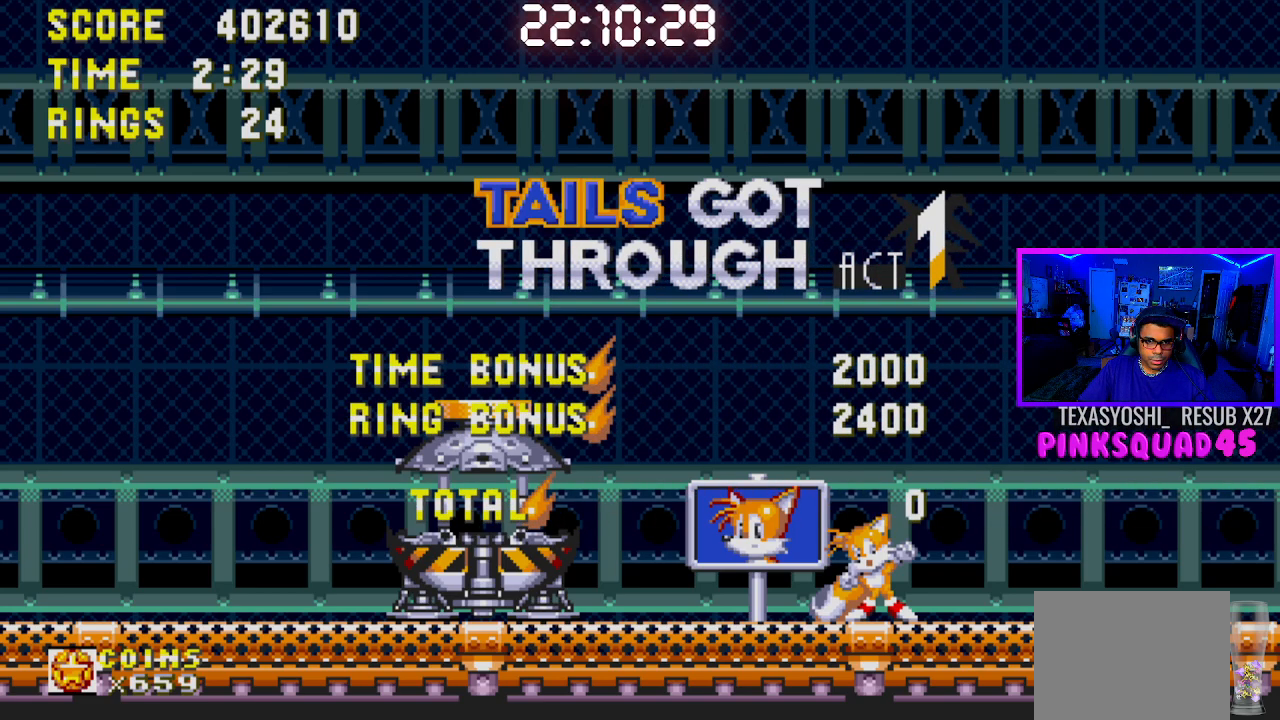
{"buttons": ["CROSS"], "left_stick": "center", "right_stick": "center", "events": [[67, "CROSS", "up"], [200, "CROSS", "down"], [317, "CROSS", "up"], [417, "CROSS", "down"]]}
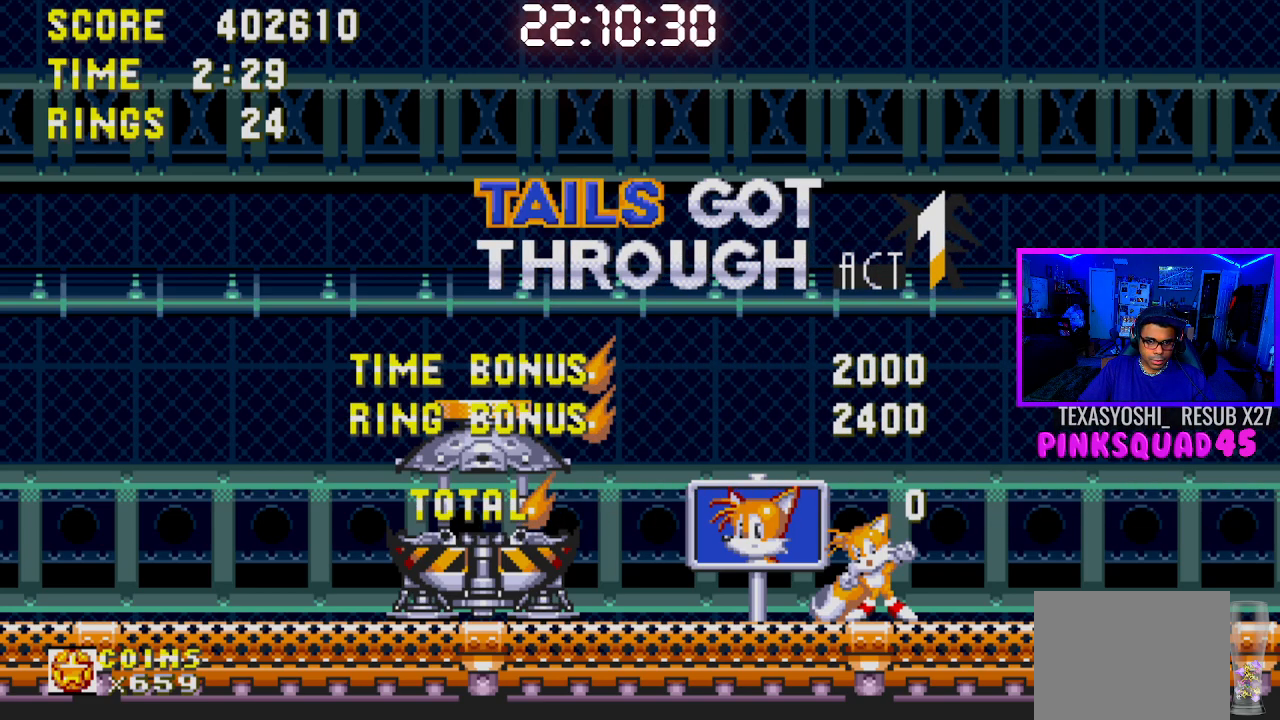
{"buttons": [], "left_stick": "center", "right_stick": "center", "events": [[17, "CROSS", "up"], [117, "CROSS", "down"], [250, "CROSS", "up"], [367, "CROSS", "down"], [467, "CROSS", "up"]]}
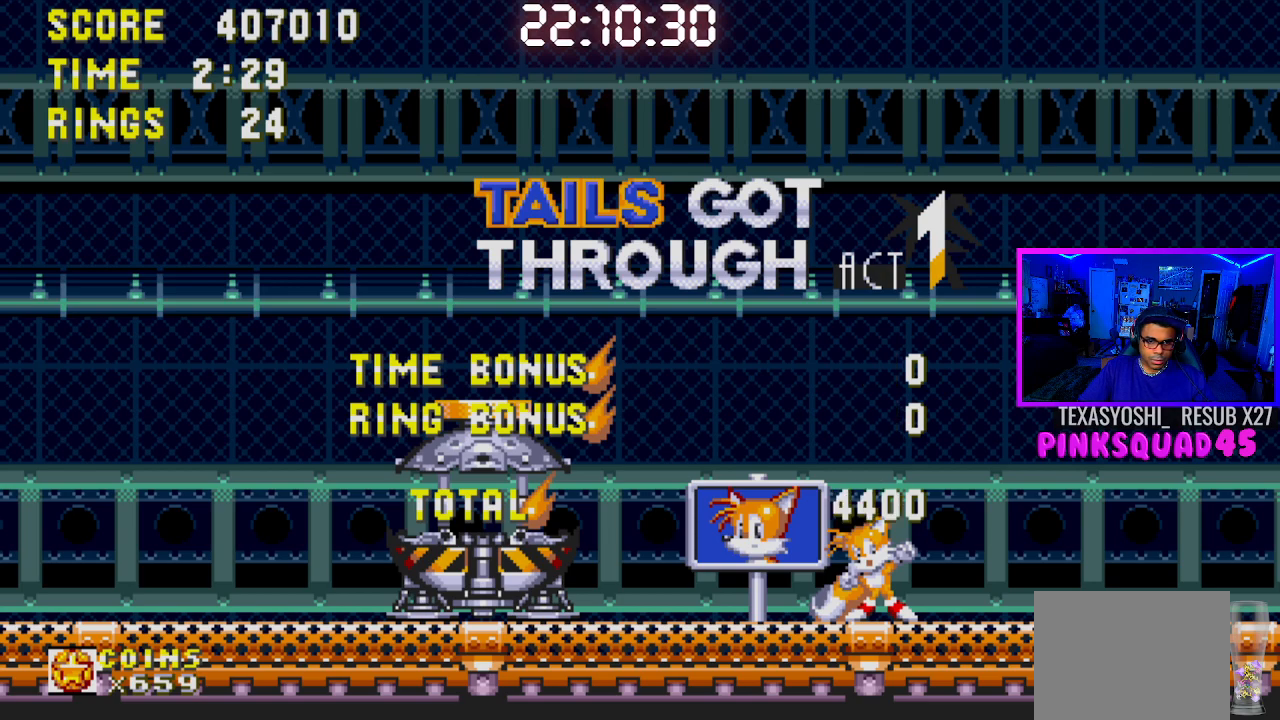
{"buttons": ["CROSS"], "left_stick": "center", "right_stick": "center", "events": [[67, "CROSS", "down"], [167, "CROSS", "up"], [267, "CROSS", "down"], [367, "CROSS", "up"], [433, "CROSS", "down"]]}
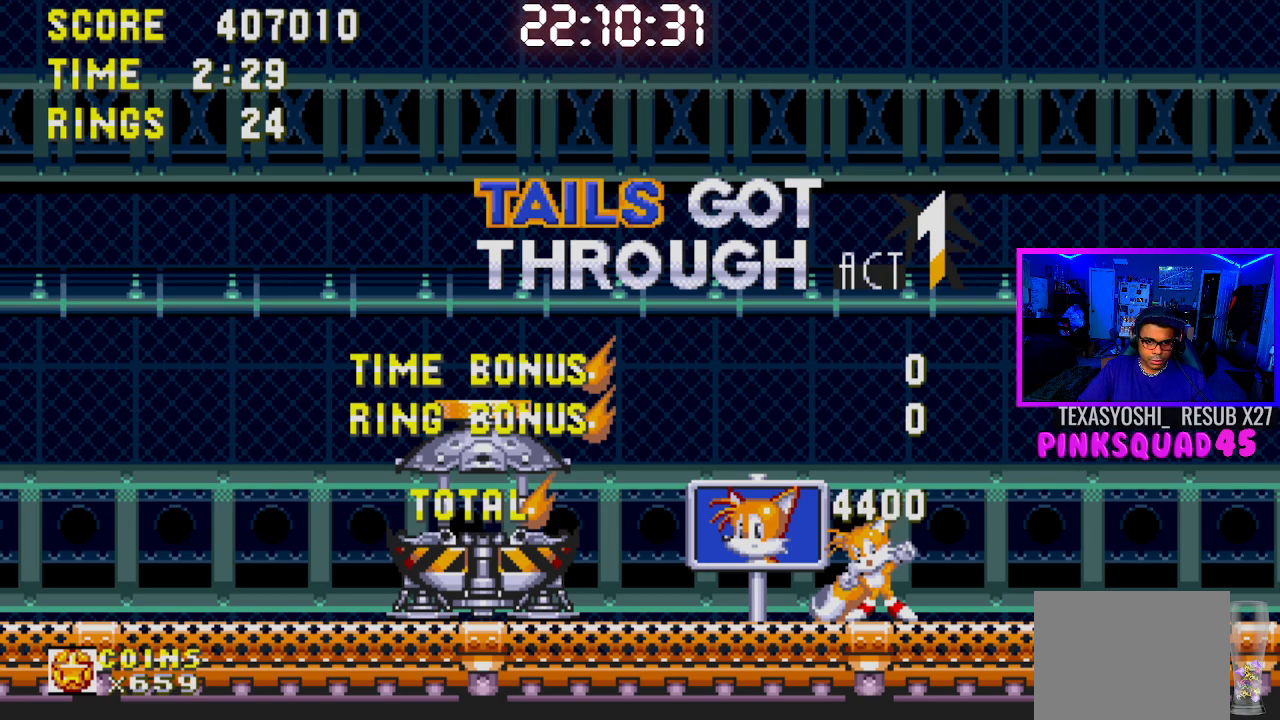
{"buttons": [], "left_stick": "center", "right_stick": "center", "events": [[67, "CROSS", "up"], [150, "CROSS", "down"], [250, "CROSS", "up"], [333, "CROSS", "down"], [450, "CROSS", "up"]]}
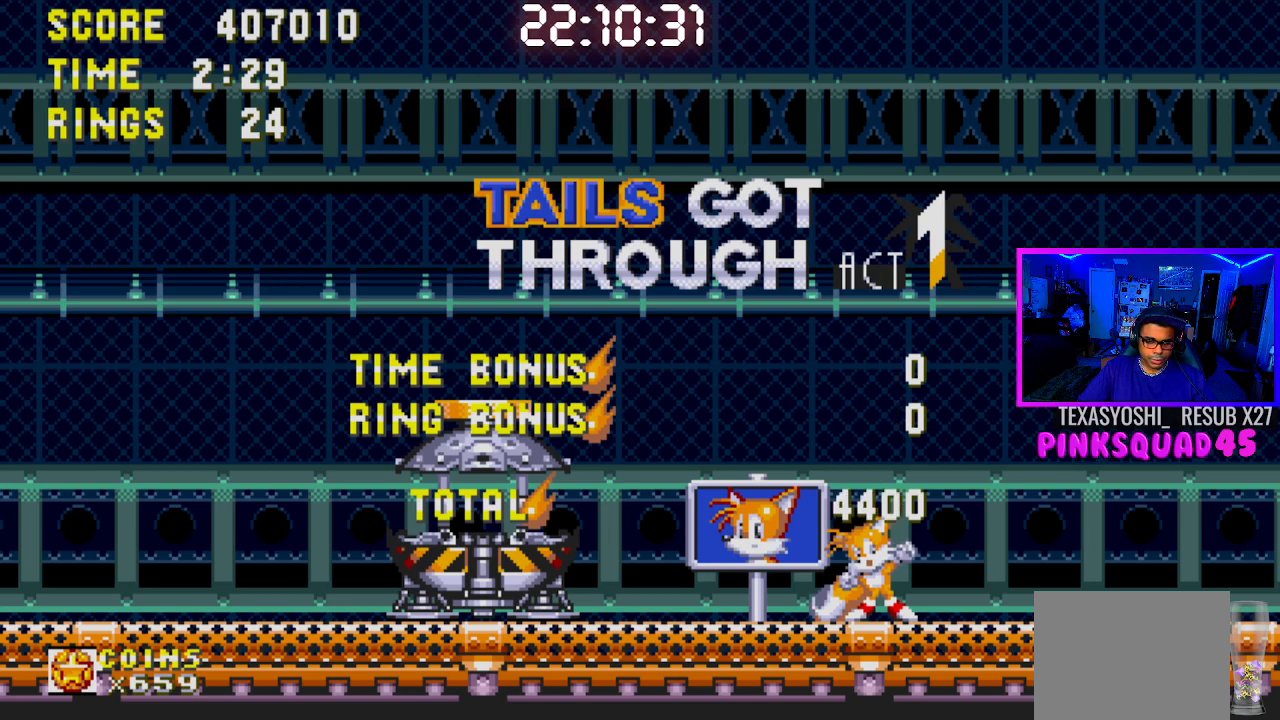
{"buttons": [], "left_stick": "center", "right_stick": "center", "events": [[17, "CROSS", "down"], [133, "CROSS", "up"]]}
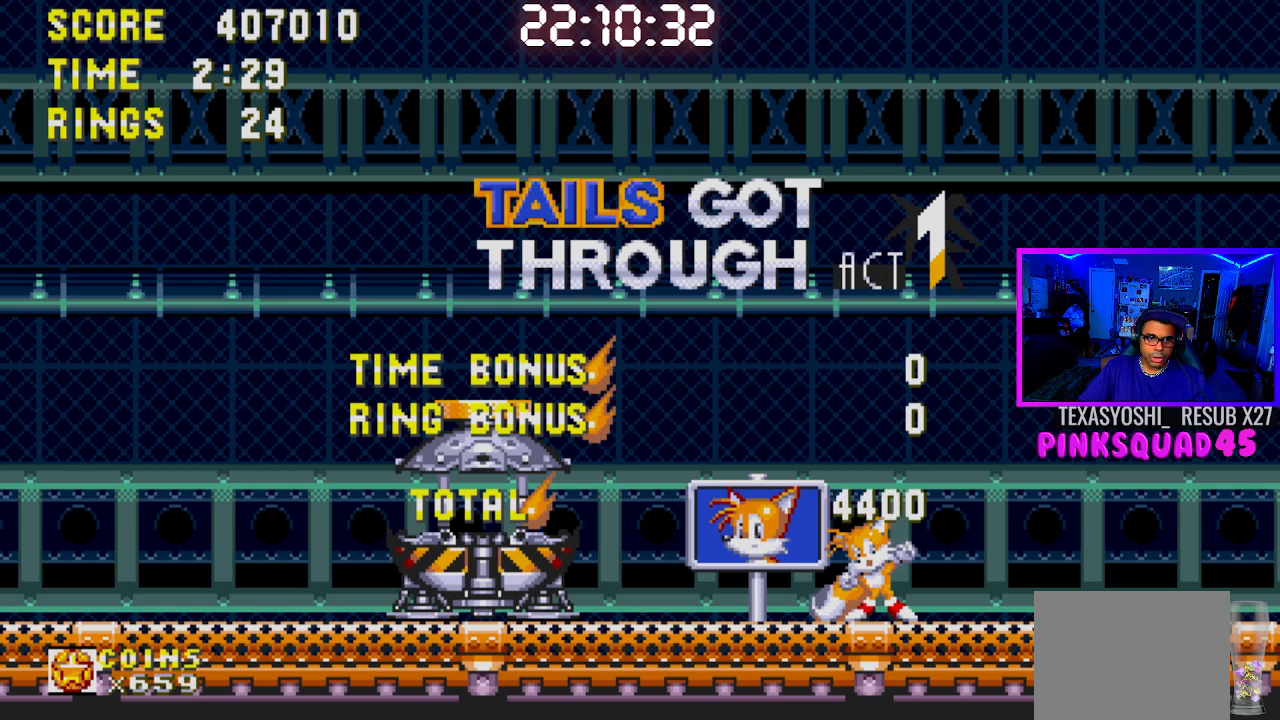
{"buttons": [], "left_stick": "center", "right_stick": "center", "events": []}
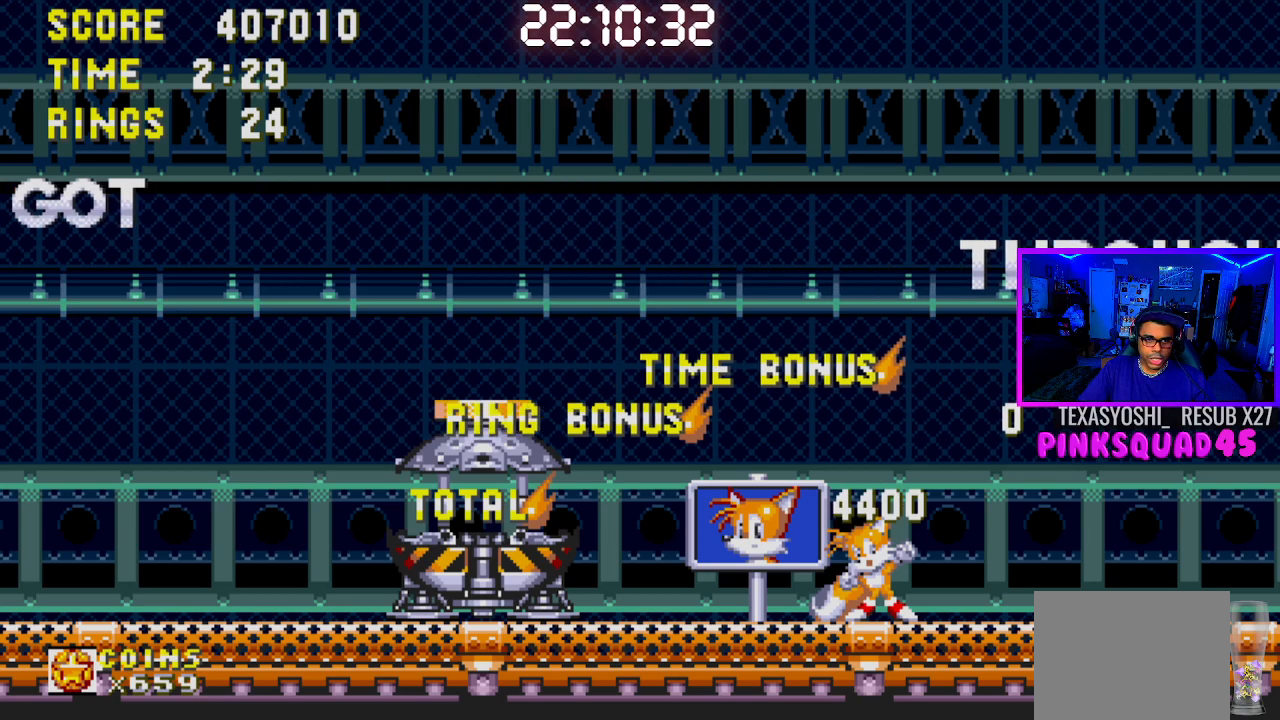
{"buttons": [], "left_stick": "center", "right_stick": "center", "events": []}
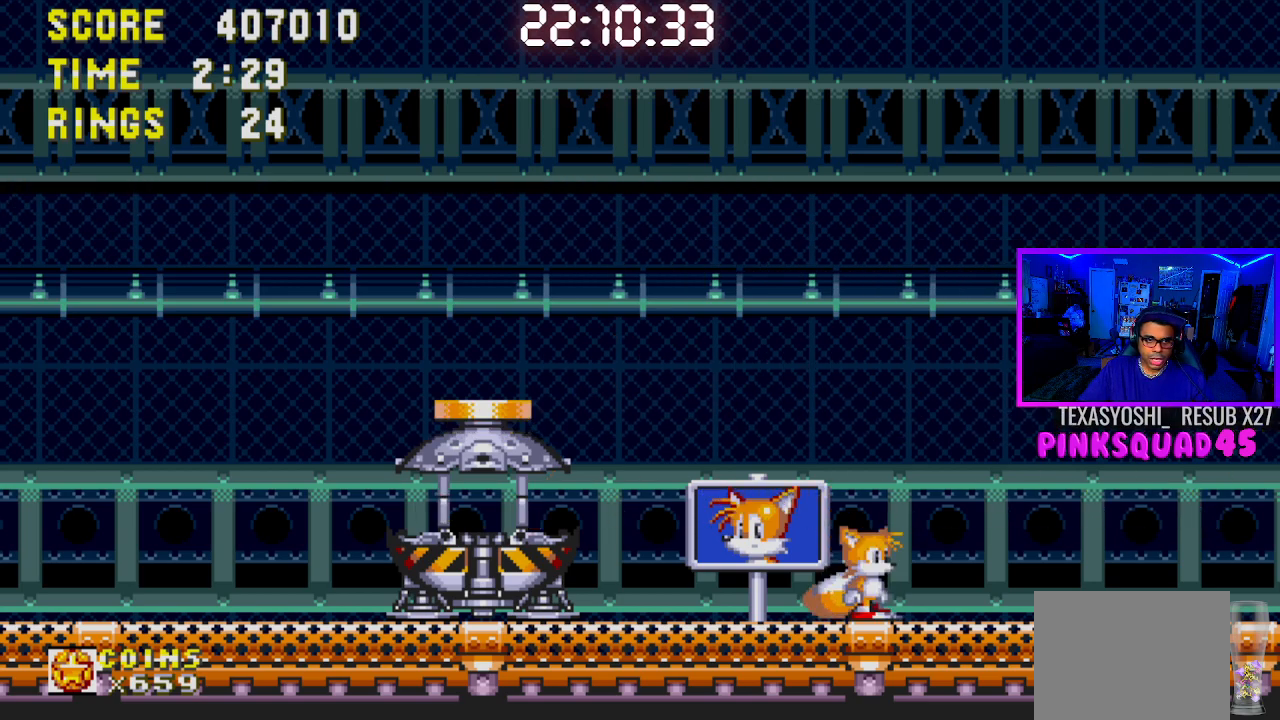
{"buttons": [], "left_stick": "center", "right_stick": "center", "events": []}